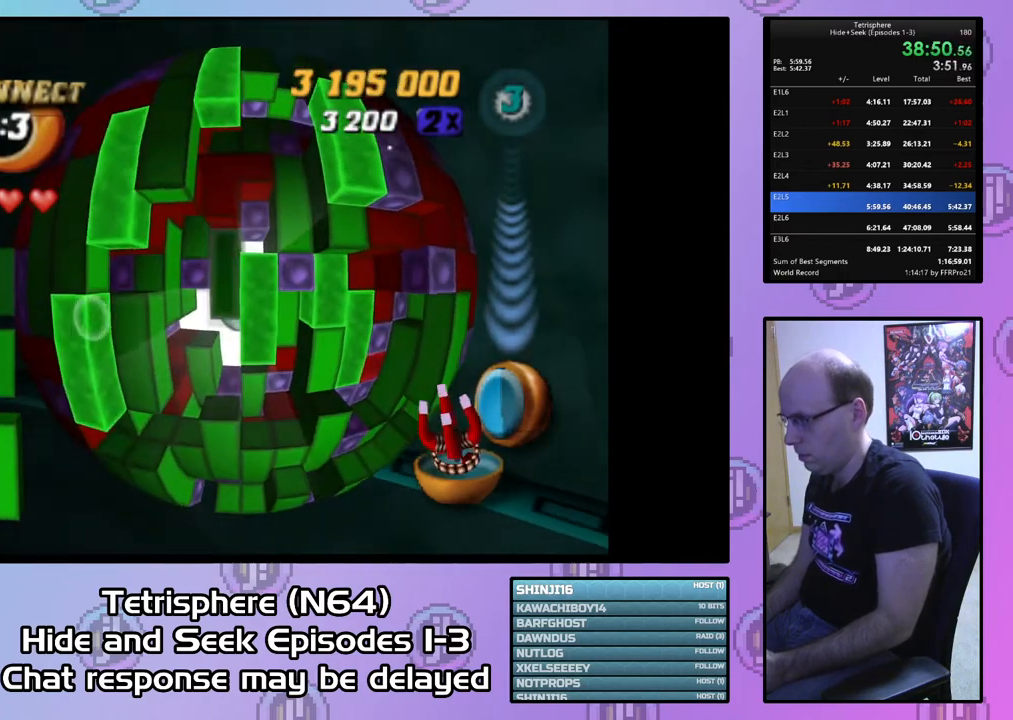
Gameplay with a controller (PlayStation layout); each line is a JSON object with the inputs held at the frame after it. "events" lists button and stick changes between this image and that frame as [ms after this image, input, new state], when the widget could be followed in between. Not read: left_stick.
{"buttons": ["DPAD_RIGHT"], "right_stick": "center", "events": [[33, "DPAD_DOWN", "up"], [133, "SQUARE", "up"], [233, "CIRCLE", "down"], [300, "DPAD_RIGHT", "down"], [333, "CIRCLE", "up"], [400, "DPAD_RIGHT", "up"], [500, "DPAD_RIGHT", "down"]]}
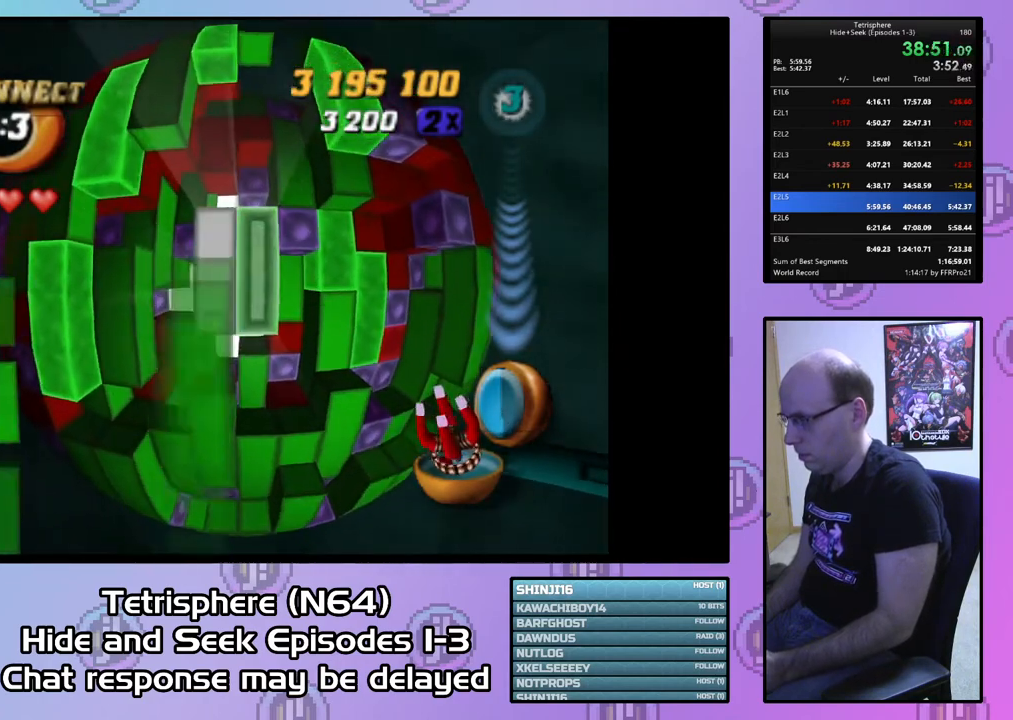
{"buttons": [], "right_stick": "center", "events": [[67, "DPAD_RIGHT", "up"], [200, "DPAD_RIGHT", "down"], [267, "DPAD_RIGHT", "up"], [367, "DPAD_UP", "down"], [467, "DPAD_UP", "up"]]}
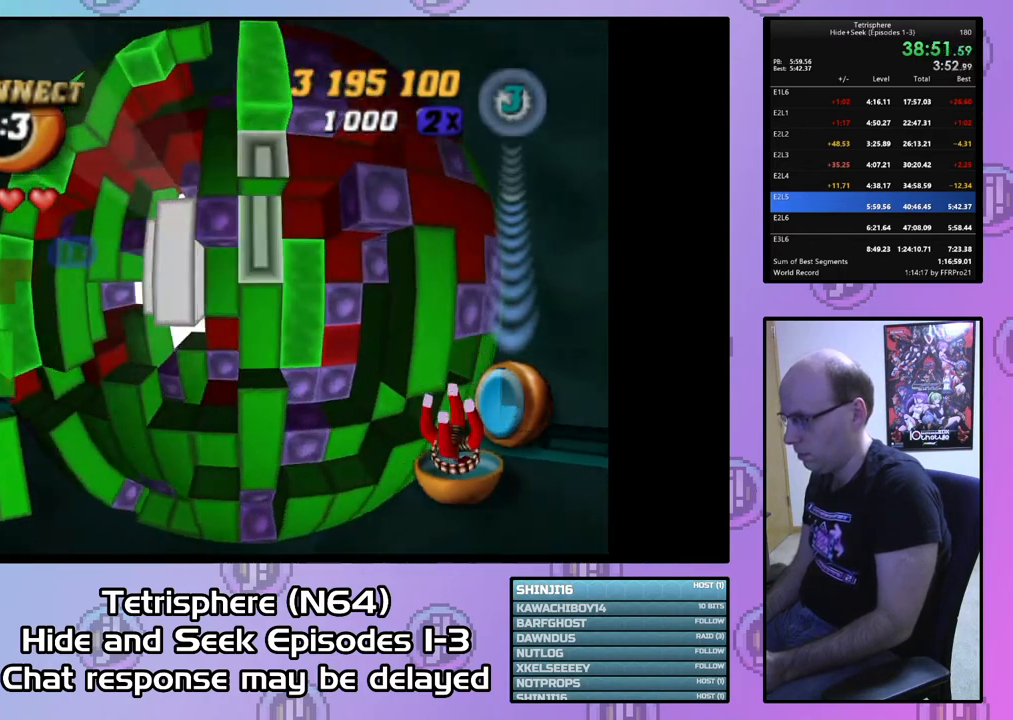
{"buttons": ["DPAD_LEFT"], "right_stick": "center", "events": [[100, "DPAD_UP", "down"], [200, "DPAD_UP", "up"], [233, "DPAD_LEFT", "down"]]}
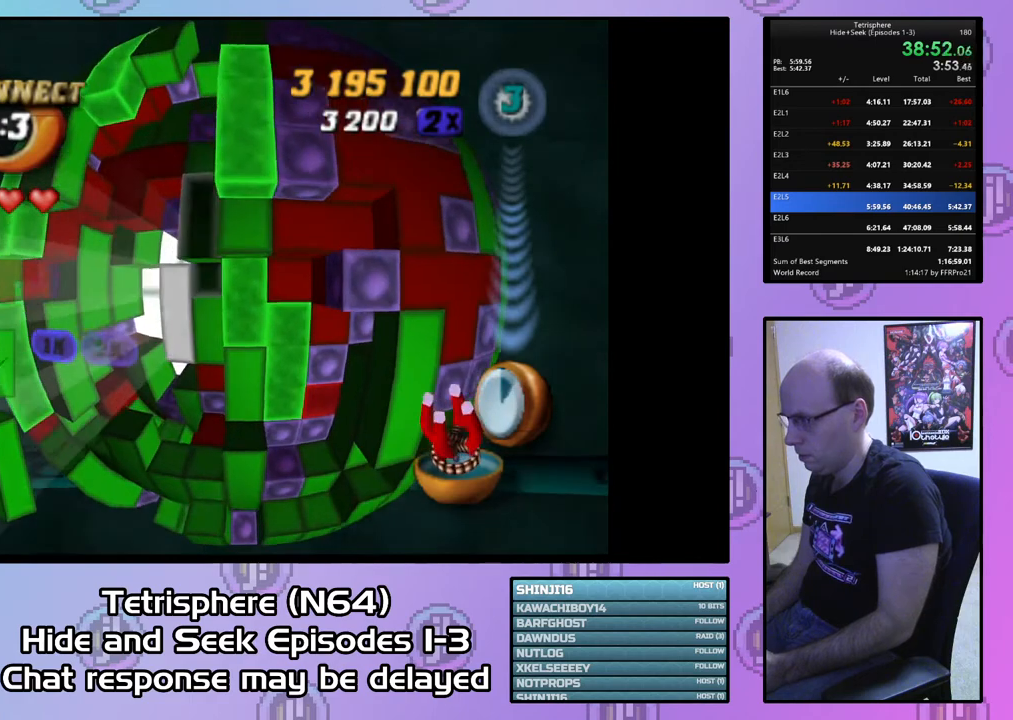
{"buttons": [], "right_stick": "center", "events": [[167, "DPAD_LEFT", "up"], [200, "DPAD_DOWN", "down"], [333, "DPAD_DOWN", "up"]]}
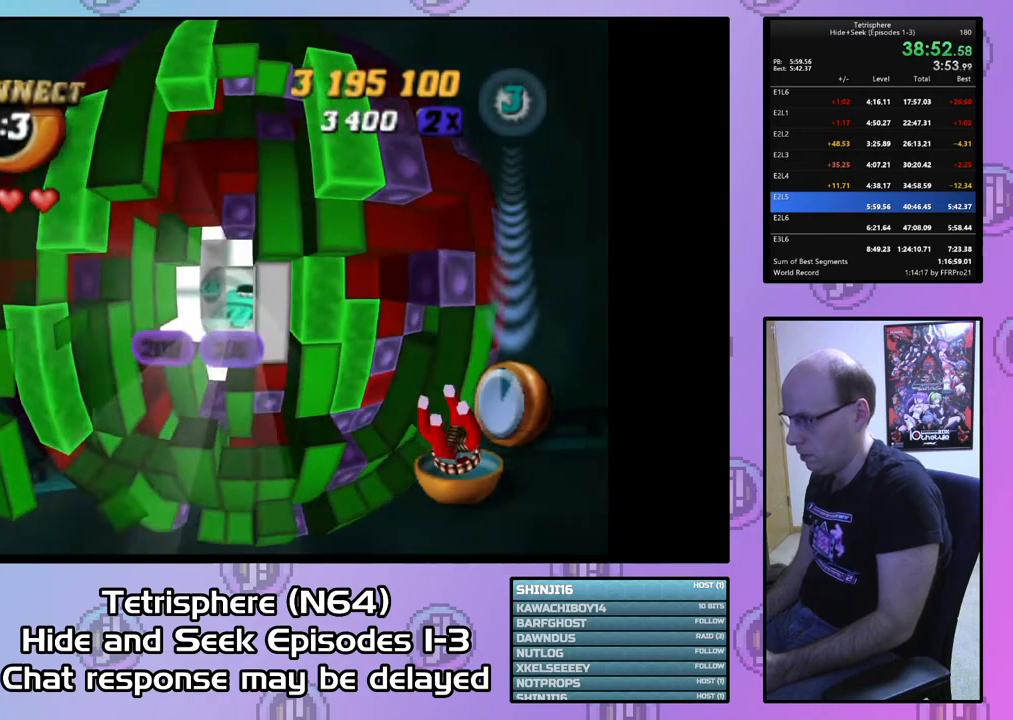
{"buttons": [], "right_stick": "center", "events": []}
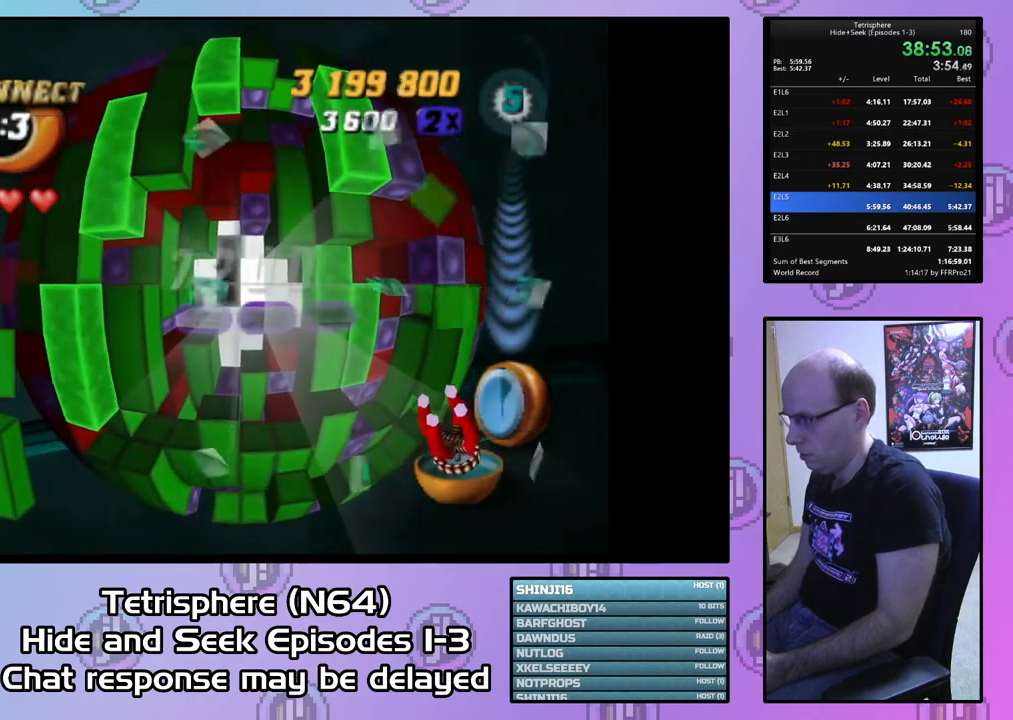
{"buttons": [], "right_stick": "center", "events": []}
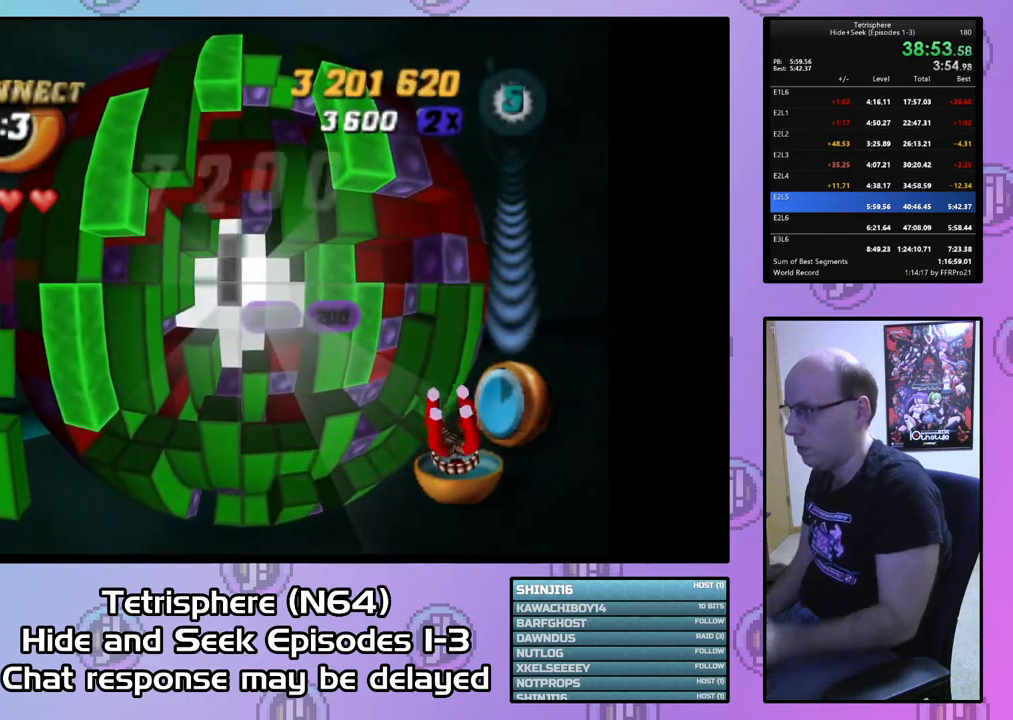
{"buttons": [], "right_stick": "center", "events": []}
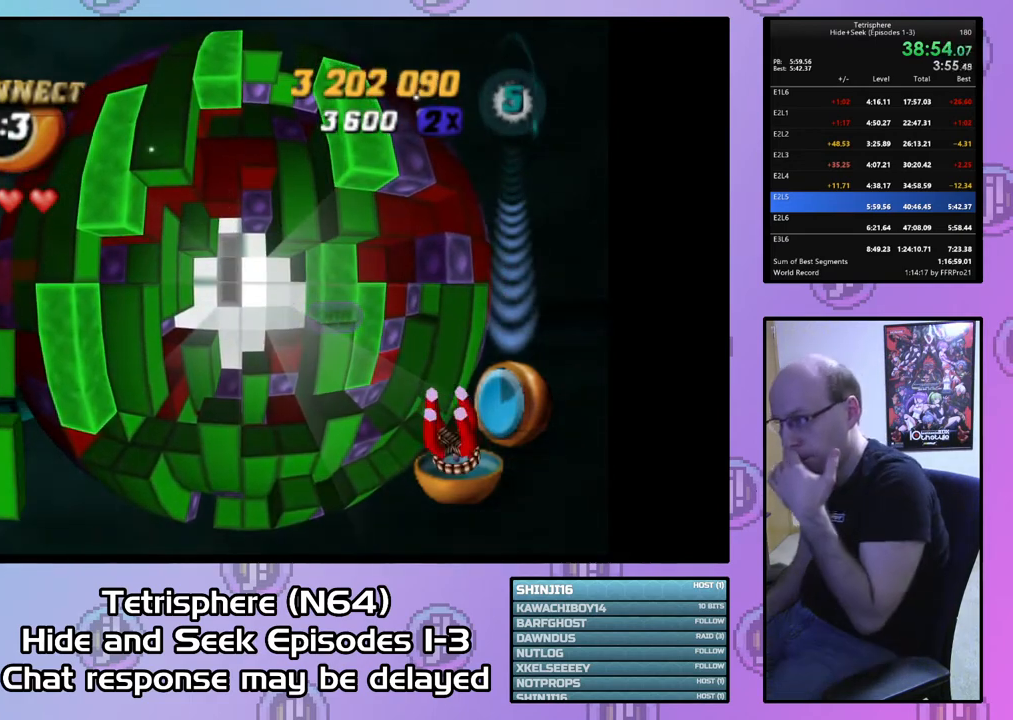
{"buttons": [], "right_stick": "center", "events": []}
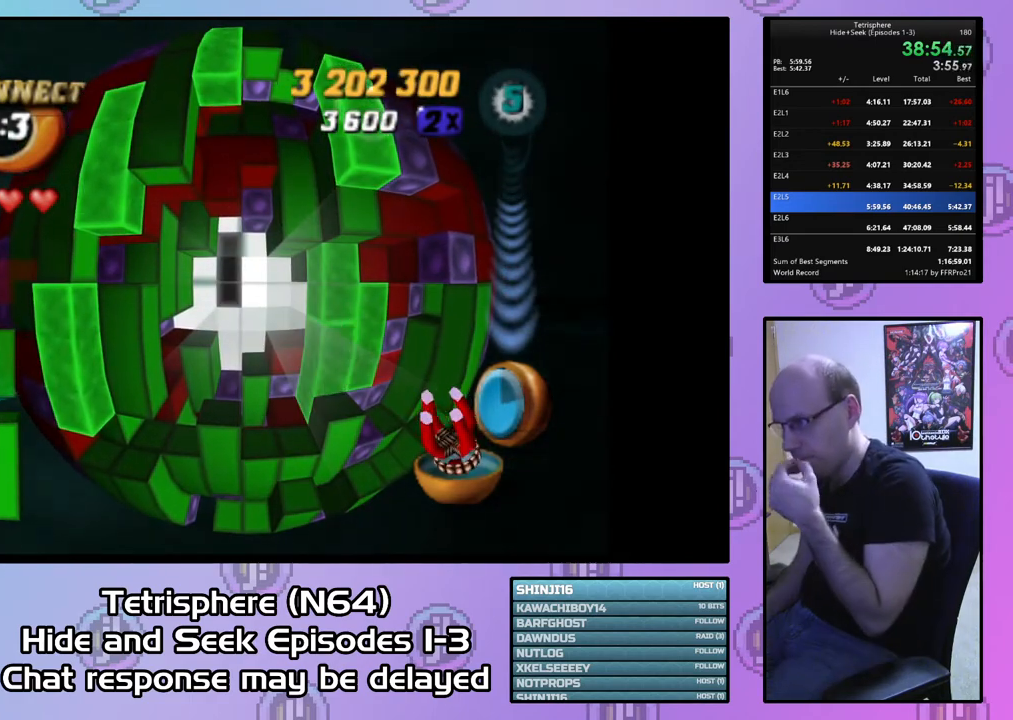
{"buttons": [], "right_stick": "center", "events": []}
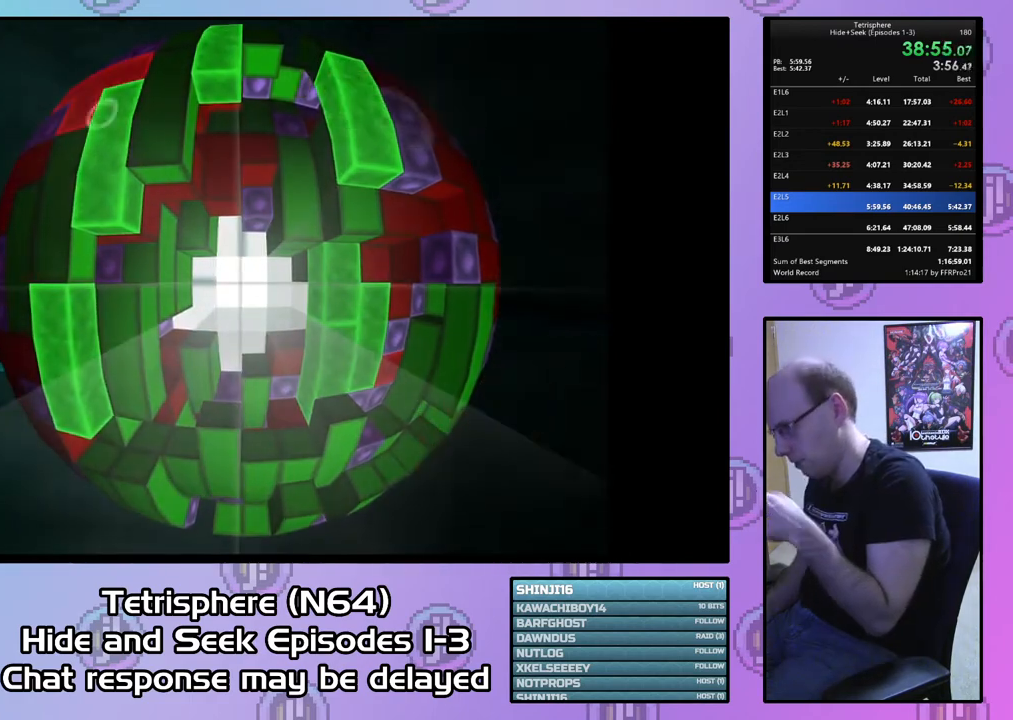
{"buttons": [], "right_stick": "center", "events": []}
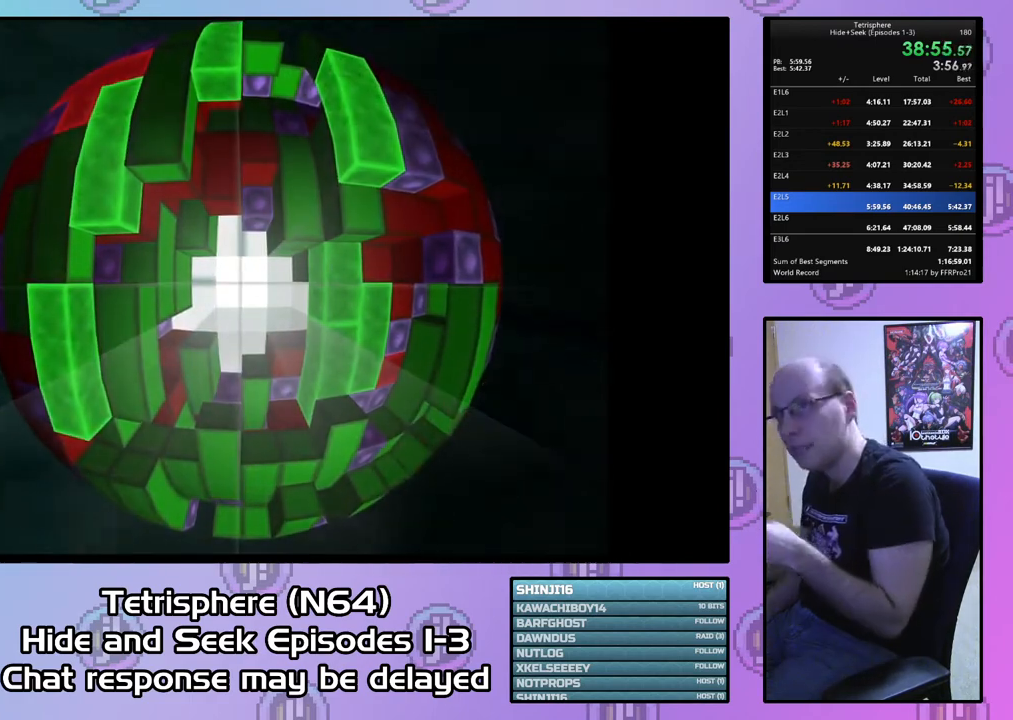
{"buttons": ["CROSS", "CIRCLE"], "right_stick": "center", "events": [[300, "CIRCLE", "down"], [300, "CROSS", "down"], [433, "CIRCLE", "up"], [433, "CROSS", "up"], [500, "CIRCLE", "down"], [500, "CROSS", "down"]]}
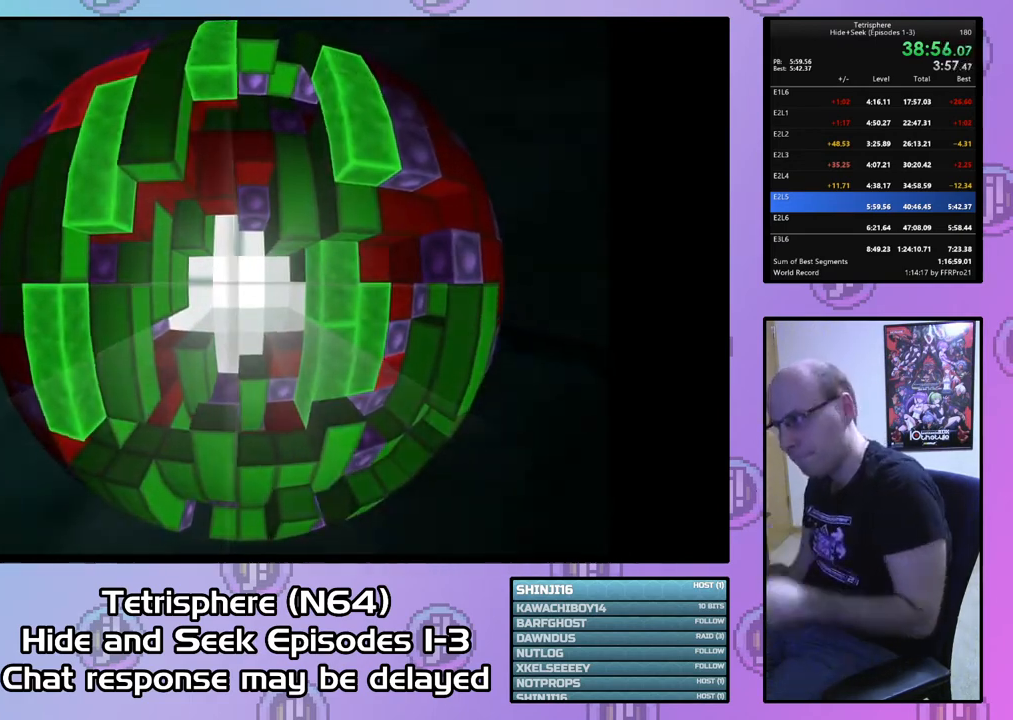
{"buttons": ["CROSS", "CIRCLE"], "right_stick": "center", "events": [[100, "CIRCLE", "up"], [100, "CROSS", "up"], [167, "CIRCLE", "down"], [167, "CROSS", "down"], [267, "CIRCLE", "up"], [267, "CROSS", "up"], [300, "CIRCLE", "down"], [300, "CROSS", "down"], [400, "CIRCLE", "up"], [400, "CROSS", "up"], [467, "CIRCLE", "down"], [467, "CROSS", "down"]]}
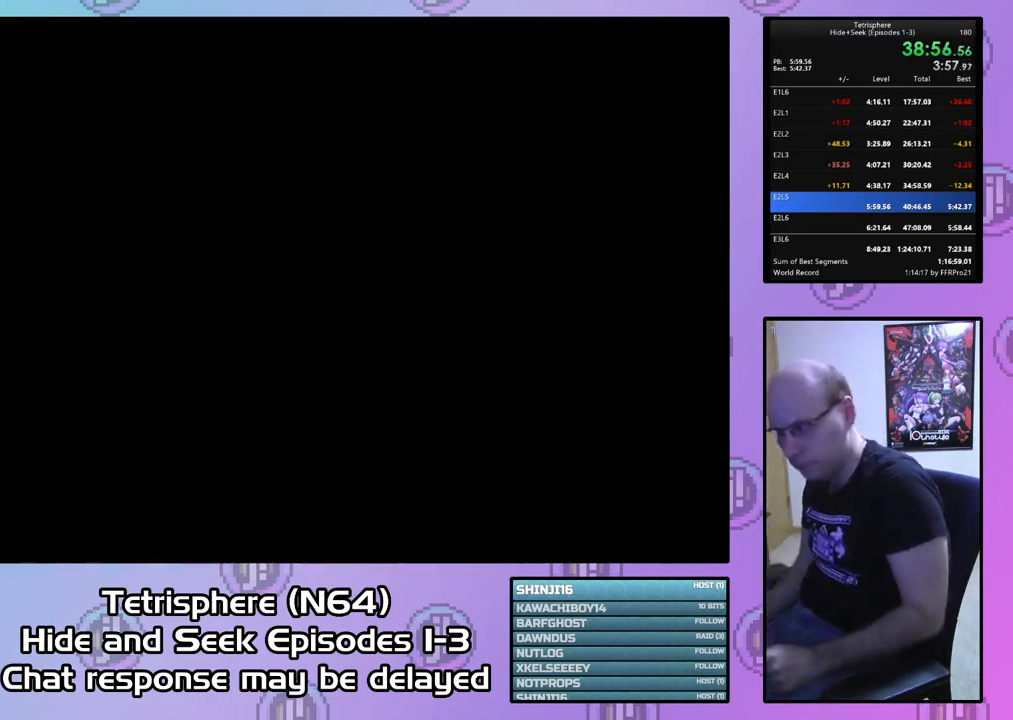
{"buttons": ["CROSS", "CIRCLE"], "right_stick": "center", "events": [[33, "CROSS", "up"], [67, "CIRCLE", "up"], [133, "CROSS", "down"], [167, "CROSS", "up"], [233, "CIRCLE", "down"], [267, "CROSS", "down"], [333, "CIRCLE", "up"], [333, "CROSS", "up"], [400, "CIRCLE", "down"], [400, "CROSS", "down"], [467, "CROSS", "up"], [500, "CROSS", "down"]]}
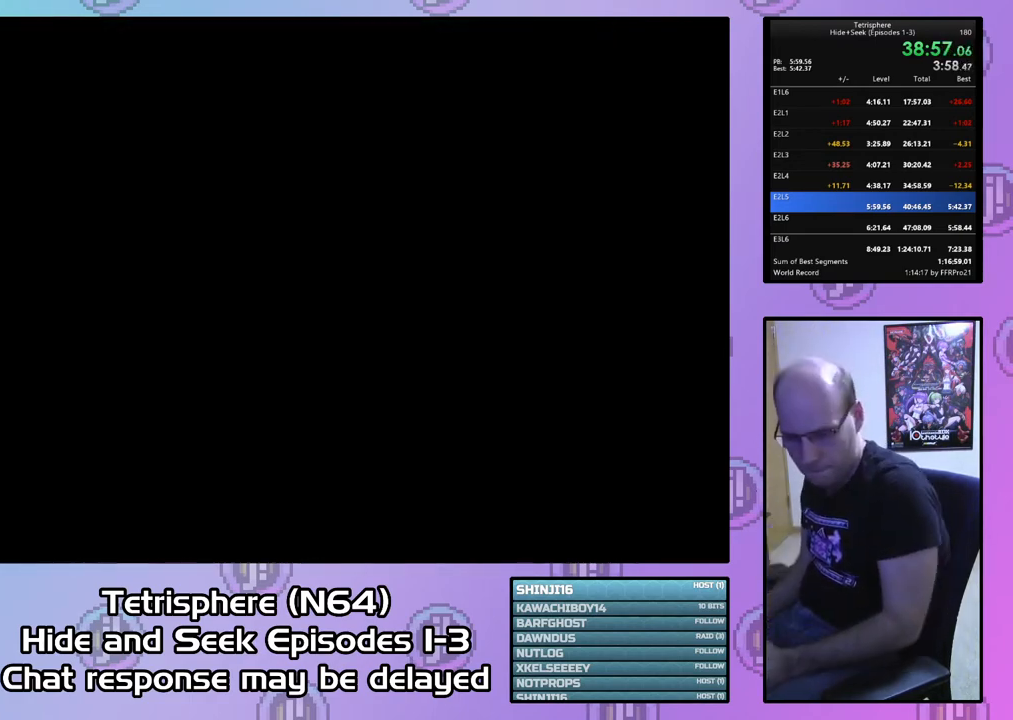
{"buttons": [], "right_stick": "center", "events": [[100, "CIRCLE", "up"], [100, "CROSS", "up"]]}
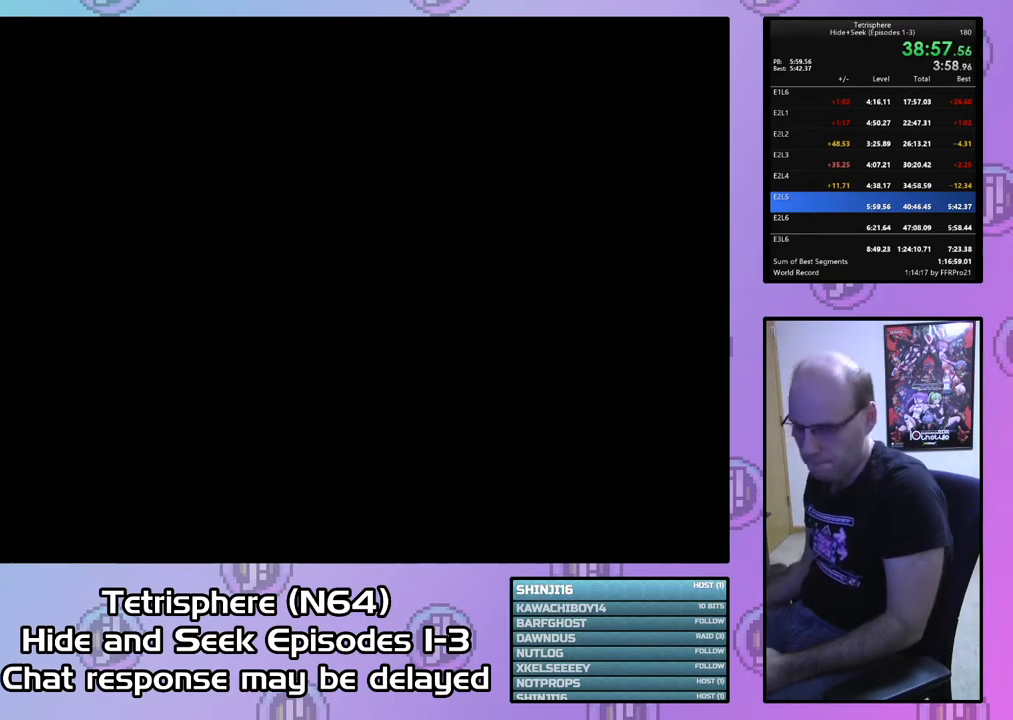
{"buttons": [], "right_stick": "center", "events": []}
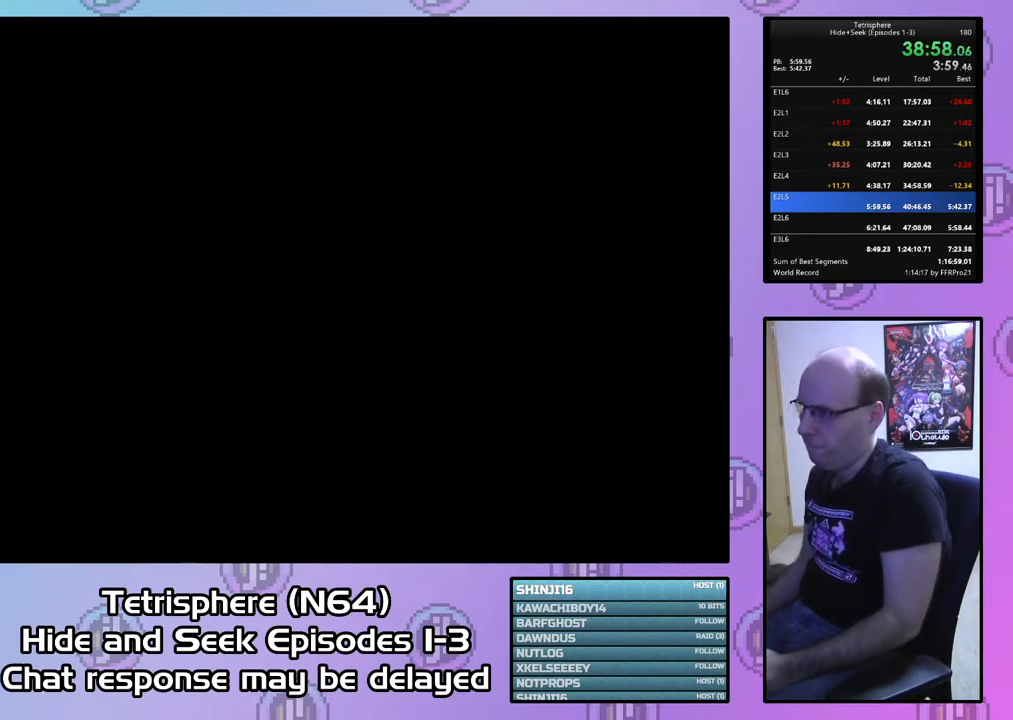
{"buttons": ["CIRCLE"], "right_stick": "center", "events": [[233, "CROSS", "down"], [267, "CIRCLE", "down"], [333, "CIRCLE", "up"], [367, "CROSS", "up"], [400, "CIRCLE", "down"], [400, "CROSS", "down"], [500, "CROSS", "up"]]}
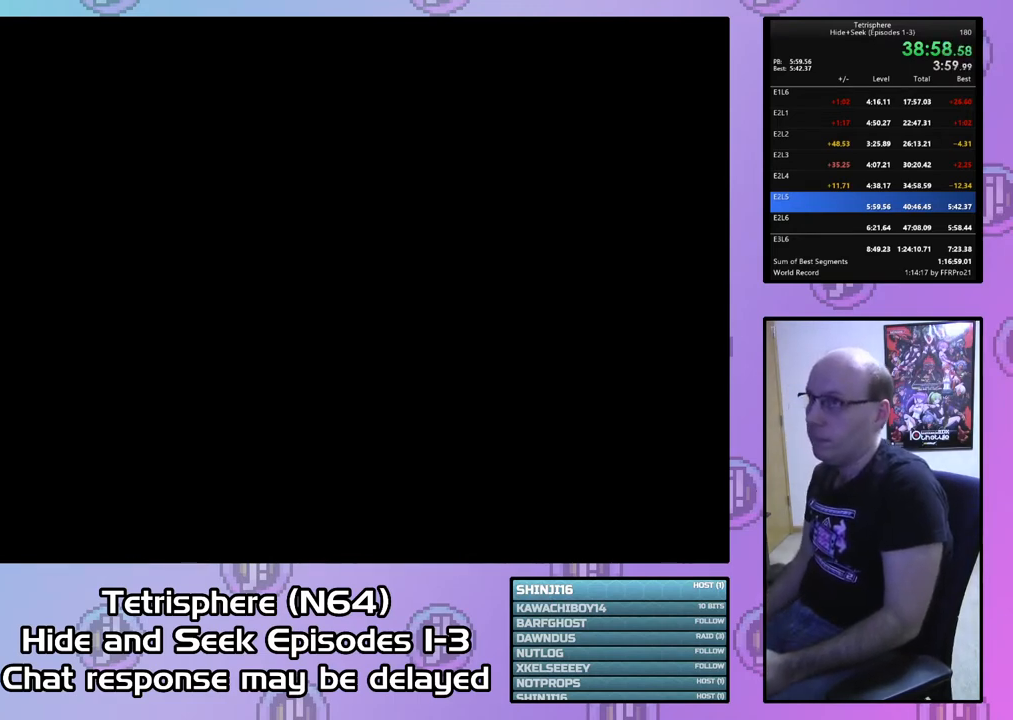
{"buttons": [], "right_stick": "center", "events": [[33, "CROSS", "down"], [67, "CIRCLE", "up"], [133, "CROSS", "up"], [200, "CIRCLE", "down"], [233, "CROSS", "down"], [267, "CROSS", "up"], [300, "CIRCLE", "up"], [400, "CROSS", "down"], [467, "CROSS", "up"]]}
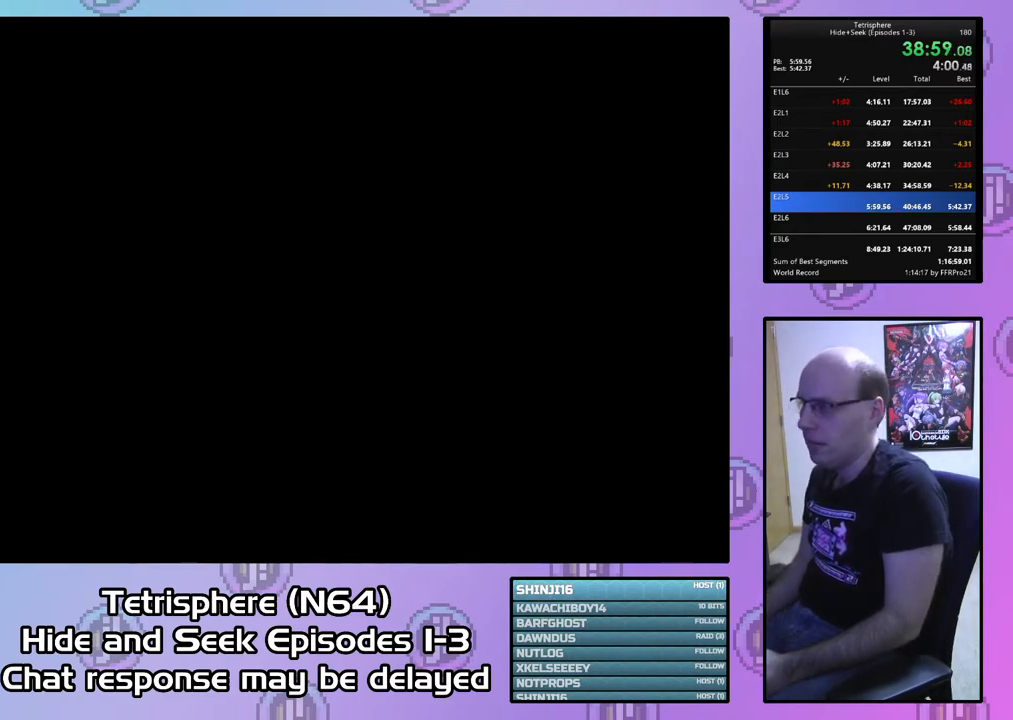
{"buttons": [], "right_stick": "center", "events": [[33, "CIRCLE", "down"], [33, "CROSS", "down"], [100, "CIRCLE", "up"], [100, "CROSS", "up"], [200, "CIRCLE", "down"], [200, "CROSS", "down"], [300, "CIRCLE", "up"], [300, "CROSS", "up"], [333, "CIRCLE", "down"], [333, "CROSS", "down"], [433, "CROSS", "up"], [467, "CIRCLE", "up"]]}
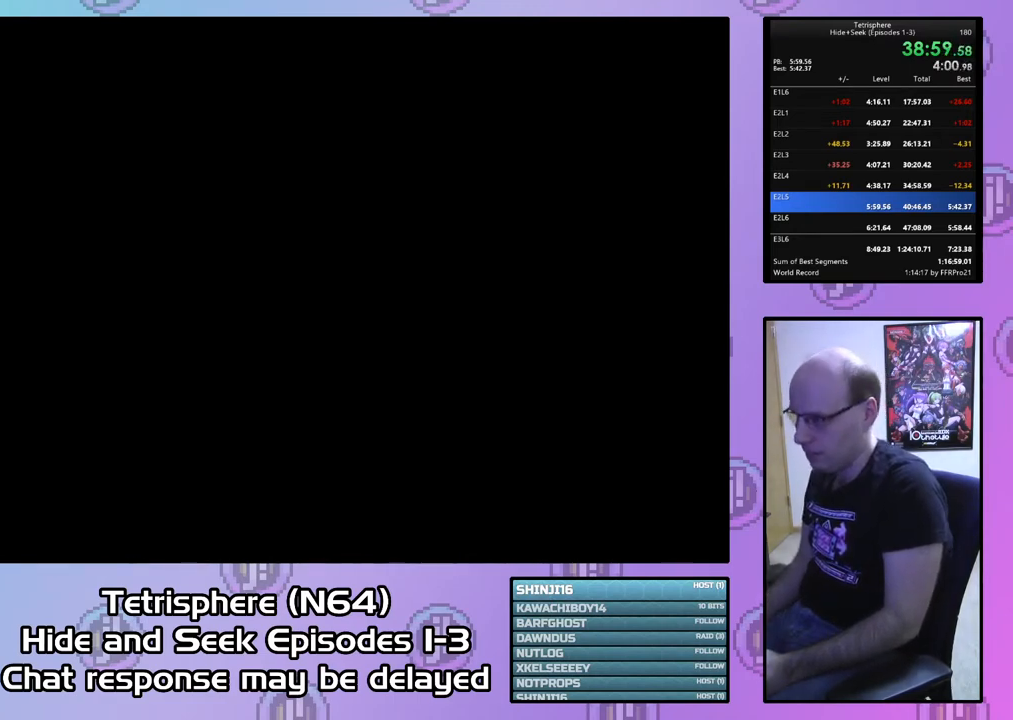
{"buttons": ["CROSS", "CIRCLE"], "right_stick": "center", "events": [[33, "CIRCLE", "down"], [33, "CROSS", "down"], [100, "CIRCLE", "up"], [100, "CROSS", "up"], [167, "CIRCLE", "down"], [200, "CROSS", "down"], [233, "CIRCLE", "up"], [233, "CROSS", "up"], [300, "CIRCLE", "down"], [300, "CROSS", "down"], [400, "CIRCLE", "up"], [400, "CROSS", "up"], [467, "CIRCLE", "down"], [500, "CROSS", "down"]]}
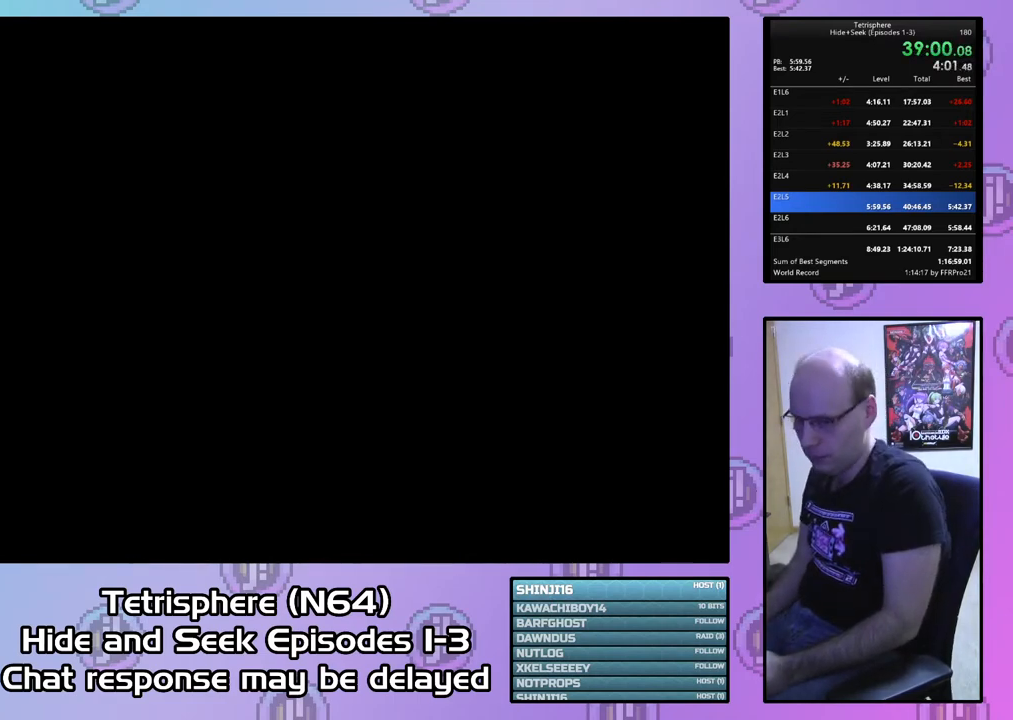
{"buttons": [], "right_stick": "center", "events": [[67, "CROSS", "up"], [133, "CROSS", "down"], [200, "CROSS", "up"], [233, "CIRCLE", "up"], [300, "CIRCLE", "down"], [300, "CROSS", "down"], [367, "CROSS", "up"], [400, "CIRCLE", "up"]]}
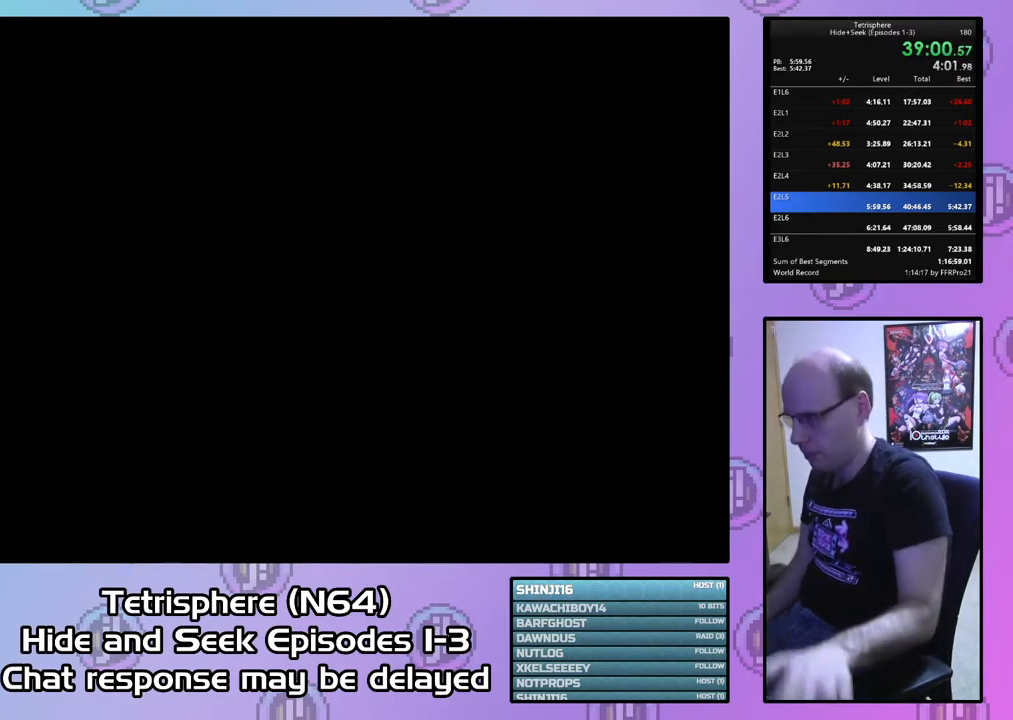
{"buttons": [], "right_stick": "center", "events": [[100, "CROSS", "down"], [133, "CROSS", "up"], [233, "CROSS", "down"], [300, "CROSS", "up"], [367, "CIRCLE", "down"], [367, "CROSS", "down"], [433, "CROSS", "up"], [467, "CIRCLE", "up"]]}
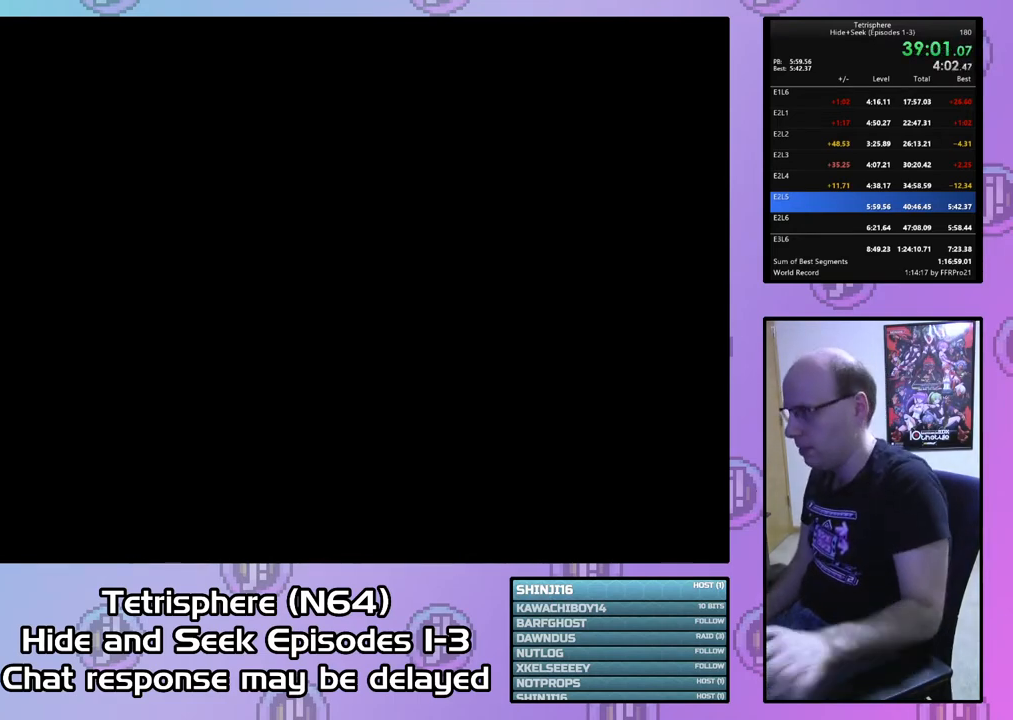
{"buttons": ["CROSS", "CIRCLE"], "right_stick": "center", "events": [[33, "CIRCLE", "down"], [33, "CROSS", "down"], [67, "CROSS", "up"], [100, "CIRCLE", "up"], [167, "CIRCLE", "down"], [167, "CROSS", "down"], [233, "CIRCLE", "up"], [233, "CROSS", "up"], [333, "CIRCLE", "down"], [333, "CROSS", "down"], [433, "CIRCLE", "up"], [433, "CROSS", "up"], [467, "CIRCLE", "down"], [467, "CROSS", "down"]]}
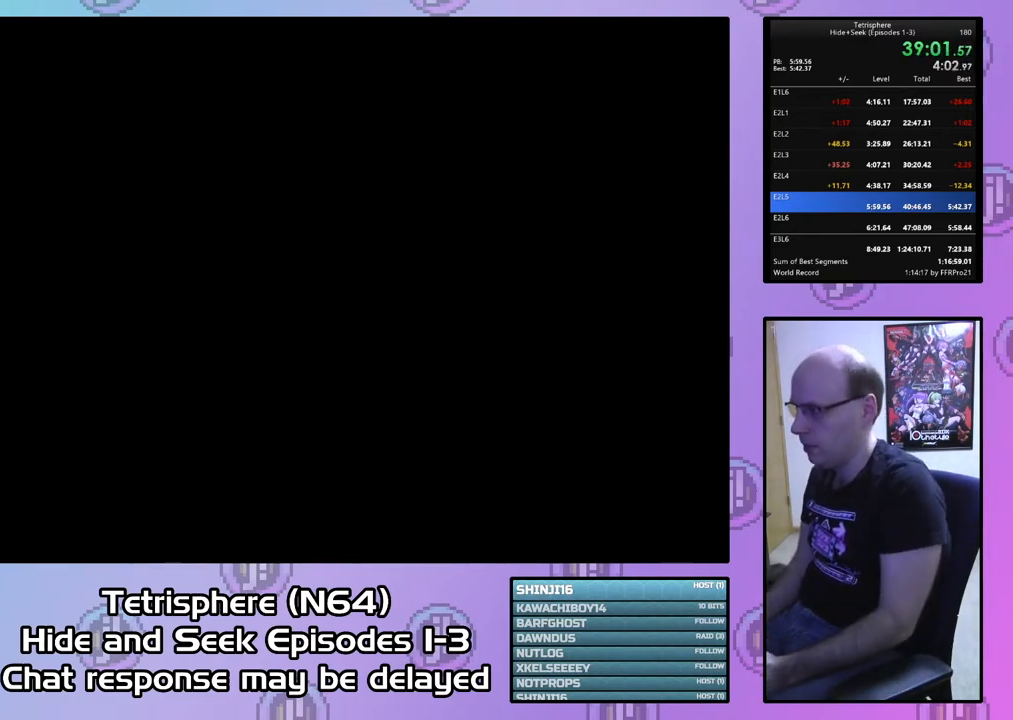
{"buttons": ["CROSS", "CIRCLE"], "right_stick": "center", "events": [[67, "CROSS", "up"], [100, "CIRCLE", "up"], [133, "CIRCLE", "down"], [133, "CROSS", "down"], [233, "CIRCLE", "up"], [233, "CROSS", "up"], [300, "CIRCLE", "down"], [300, "CROSS", "down"], [400, "CIRCLE", "up"], [400, "CROSS", "up"], [467, "CIRCLE", "down"], [467, "CROSS", "down"]]}
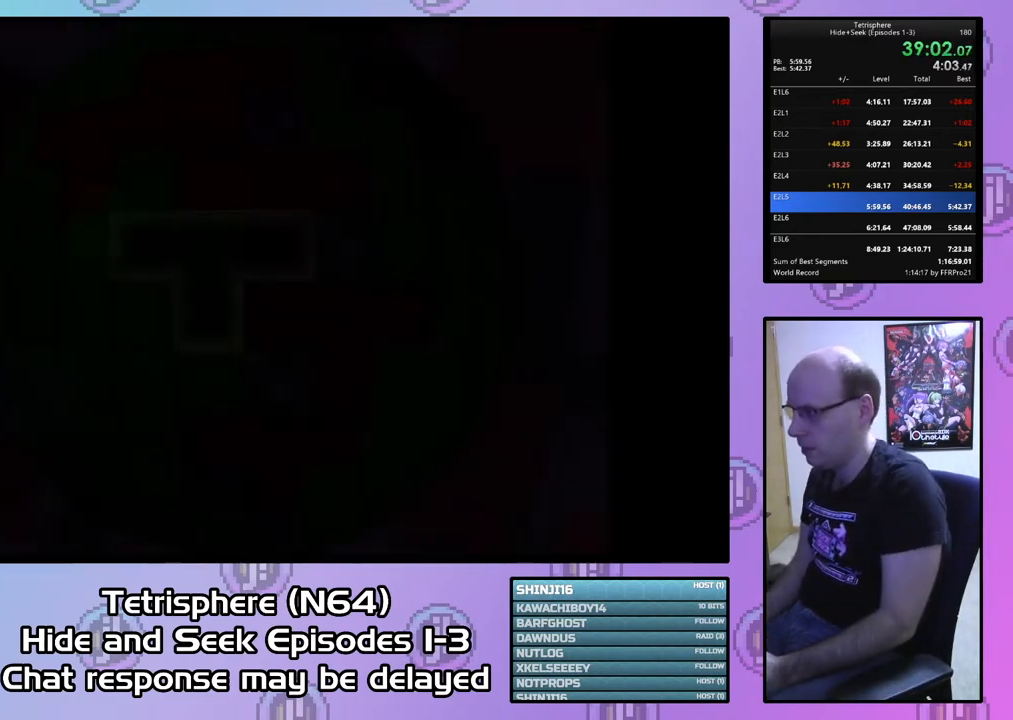
{"buttons": [], "right_stick": "center", "events": [[67, "CIRCLE", "up"], [67, "CROSS", "up"]]}
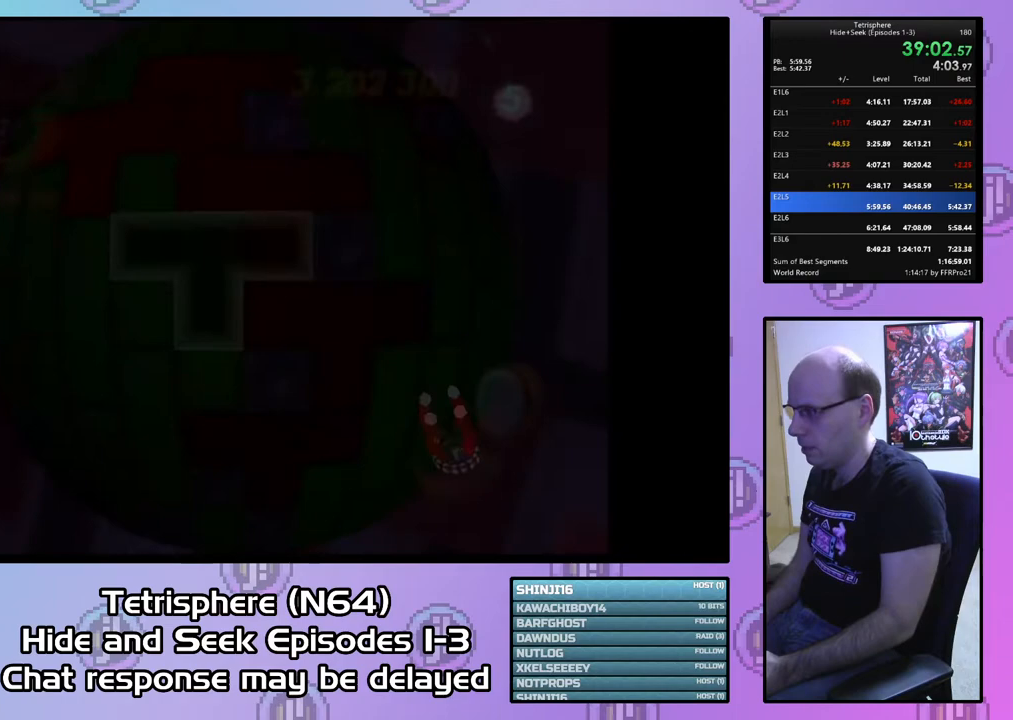
{"buttons": ["DPAD_UP"], "right_stick": "center", "events": [[67, "DPAD_RIGHT", "down"], [67, "DPAD_UP", "down"], [433, "DPAD_RIGHT", "up"]]}
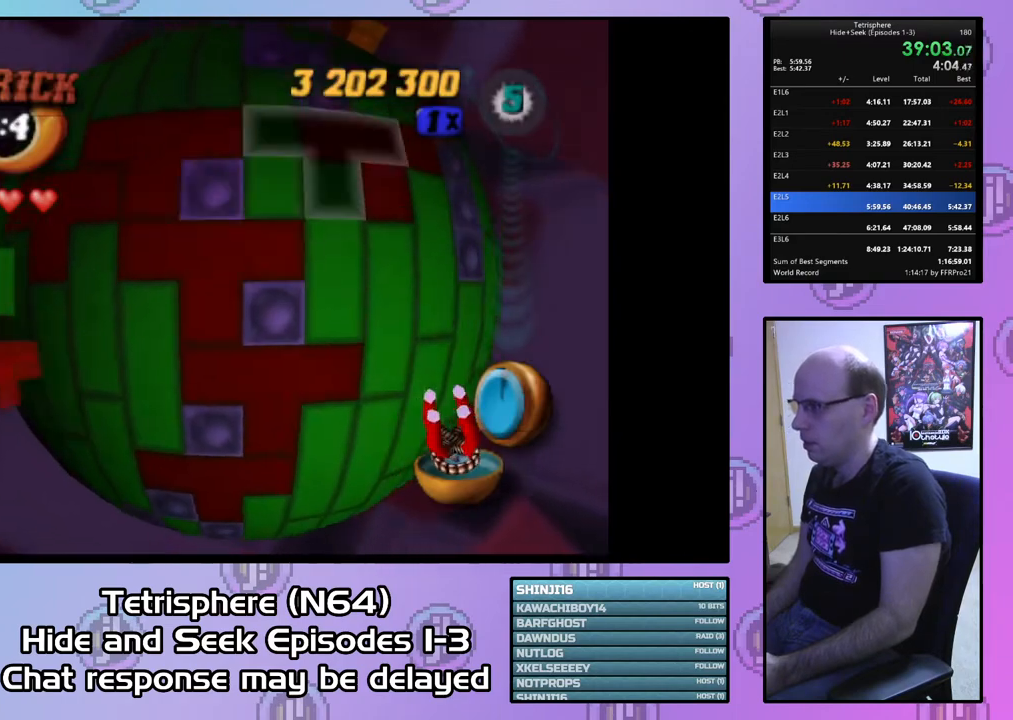
{"buttons": ["DPAD_UP"], "right_stick": "center", "events": [[33, "DPAD_LEFT", "down"], [100, "DPAD_LEFT", "up"], [167, "DPAD_RIGHT", "down"], [367, "DPAD_RIGHT", "up"]]}
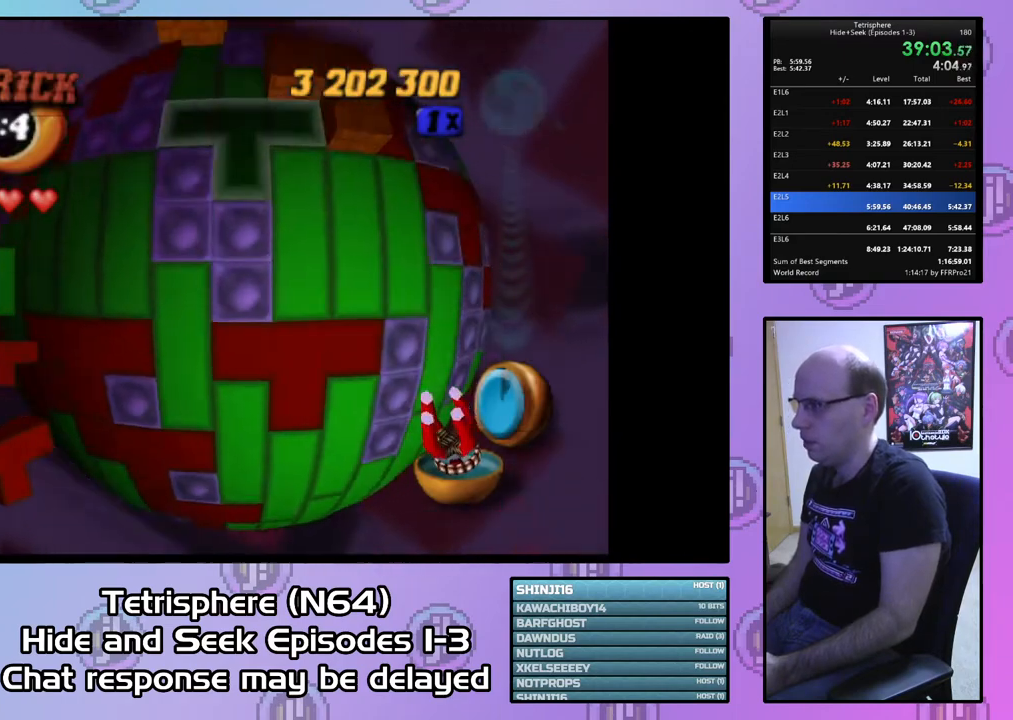
{"buttons": [], "right_stick": "center", "events": [[67, "DPAD_UP", "up"], [167, "DPAD_UP", "down"], [267, "DPAD_UP", "up"], [333, "DPAD_RIGHT", "down"], [433, "DPAD_RIGHT", "up"]]}
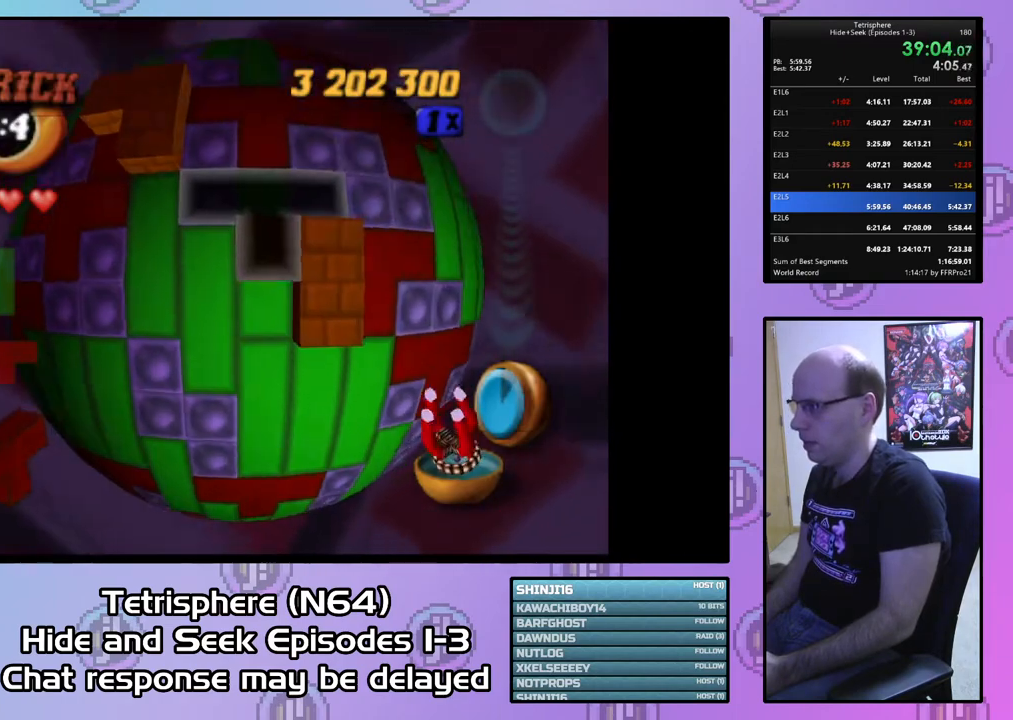
{"buttons": [], "right_stick": "center", "events": [[67, "DPAD_UP", "down"], [200, "DPAD_UP", "up"], [267, "DPAD_UP", "down"], [333, "DPAD_UP", "up"]]}
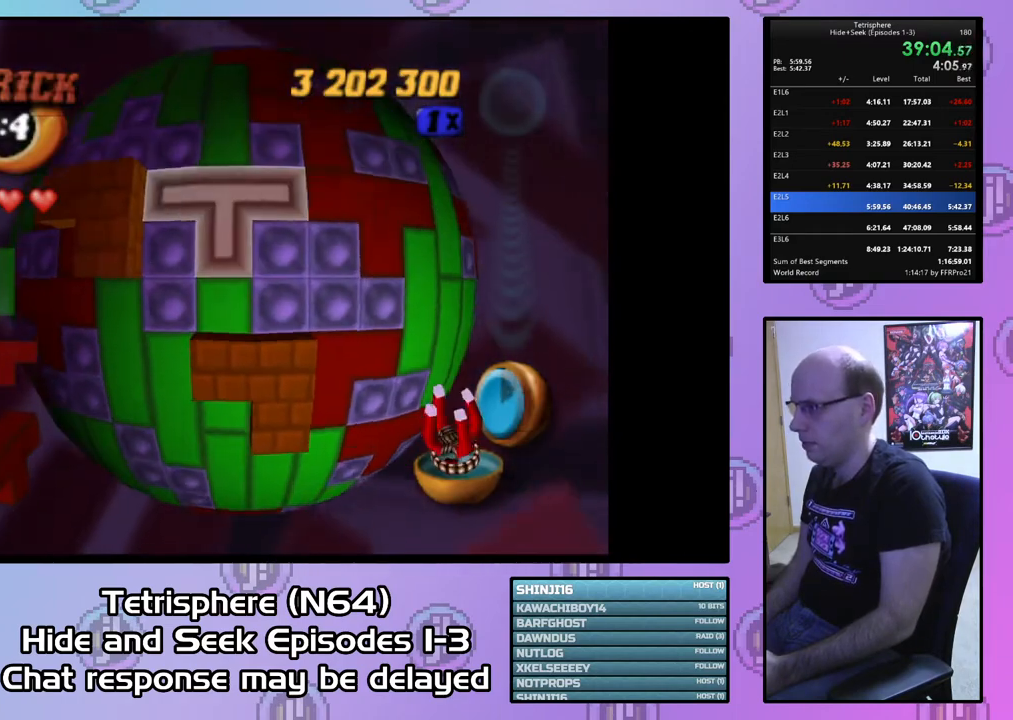
{"buttons": [], "right_stick": "center", "events": [[67, "CIRCLE", "down"], [167, "CIRCLE", "up"], [200, "DPAD_LEFT", "down"], [267, "DPAD_LEFT", "up"], [367, "DPAD_LEFT", "down"], [433, "DPAD_LEFT", "up"]]}
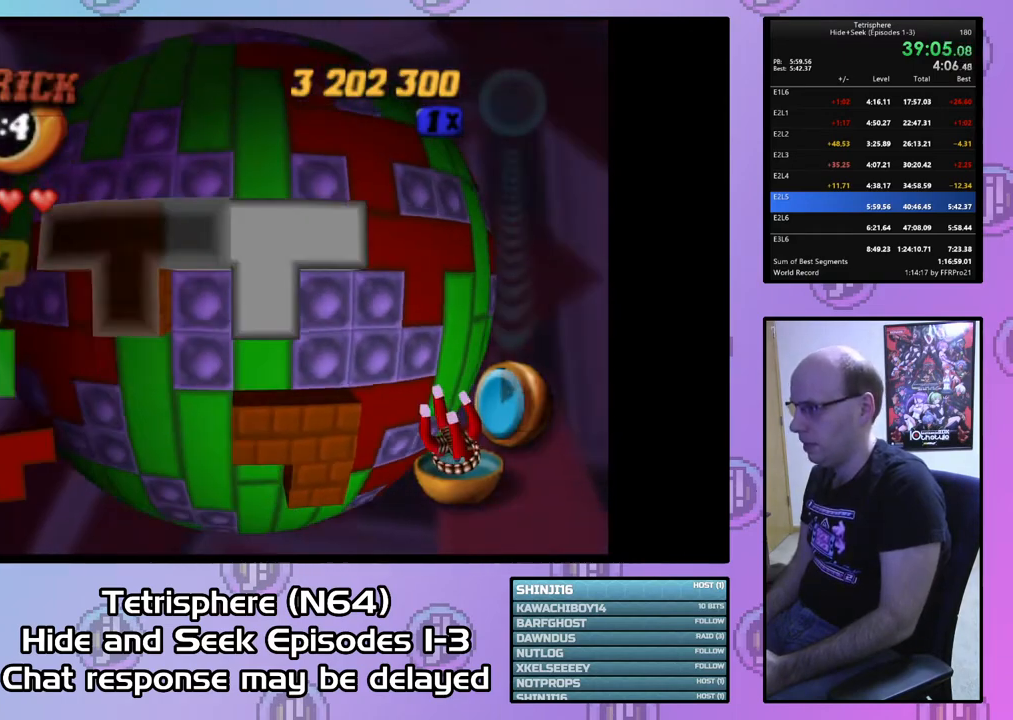
{"buttons": [], "right_stick": "center", "events": [[33, "DPAD_LEFT", "down"], [100, "DPAD_LEFT", "up"], [167, "DPAD_DOWN", "down"], [300, "DPAD_DOWN", "up"]]}